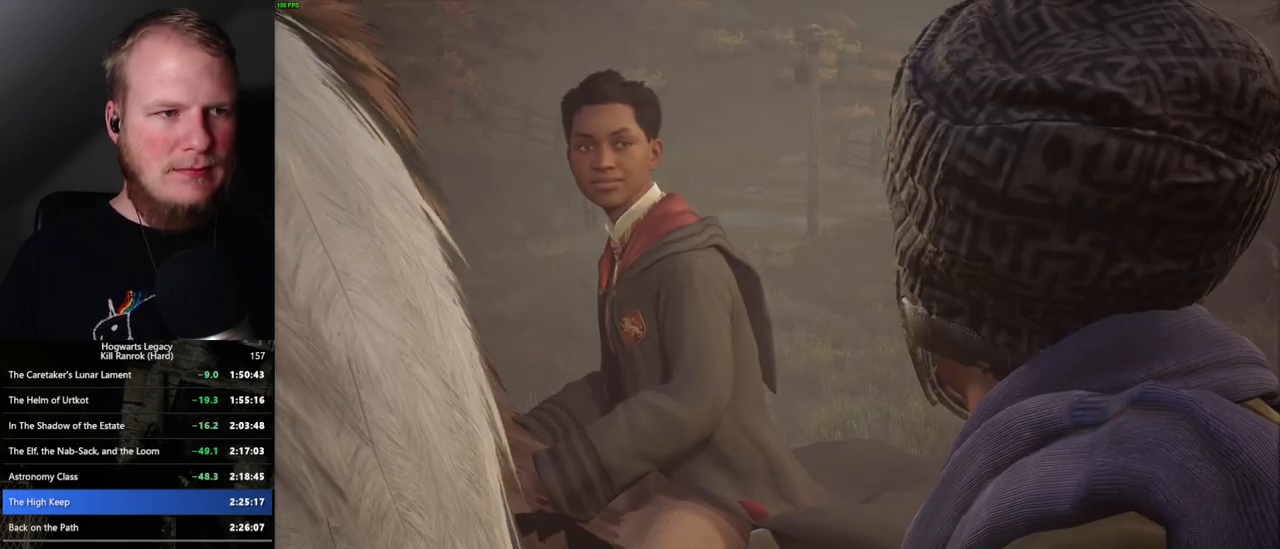
Gameplay with keyboard and mouse; each line is a JSON object with the keys and mouse buttons held at the frame after it. "events" lists presses ("down") and releases ("up") of ".", "/", "0", "1", "2", "3", "4", "5", "6", "7", "8", "9", "a", "alt_l", "alt_r", "b", "backslash", "backspace", "c", "caps_lock", "comma", "ctrl_l", "ctrl_r", "d", "e", "equals", "escape", "f", "f1", "f10", "f11", "f12", "f2", "f3", "f4", "f5", "f6", "f7", "f8", "f9", "g", "h", "i", "j", "k", "l", "lbracket", "m", "minus", "n", "o", "p", "q", "quote", "r", "rbracket", "return", "s", "semicolon", "shift_l", "shift_r", "space", "super", "t", "tab", "tilde", "u", "v", "w", "x", "y", "z", "mouse_left", "mouse_wheel", "mouse_right", "mouse_mb4" and "mouse_mb5" between this image and that frame as [ms after this image, input, new state], when the widget could be followed in between. "mouse_left", "mouse_wheel", "mouse_right", "mouse_mb4", "mouse_mb5" = the "left", "wheel", "right", "mb4", "mb5" buttons of the "mouse" list. No other keys are recorded. "wheel" means that the mouse wheel is clicked or scrolled. Mouse movement is not recorded.
{"keys": ["space"], "mouse": [], "events": [[33, "q", "down"], [33, "space", "down"], [67, "q", "up"], [100, "space", "up"], [200, "q", "down"], [200, "space", "down"], [250, "q", "up"], [267, "space", "up"], [333, "space", "down"], [350, "q", "down"], [400, "q", "up"], [433, "space", "up"], [500, "space", "down"]]}
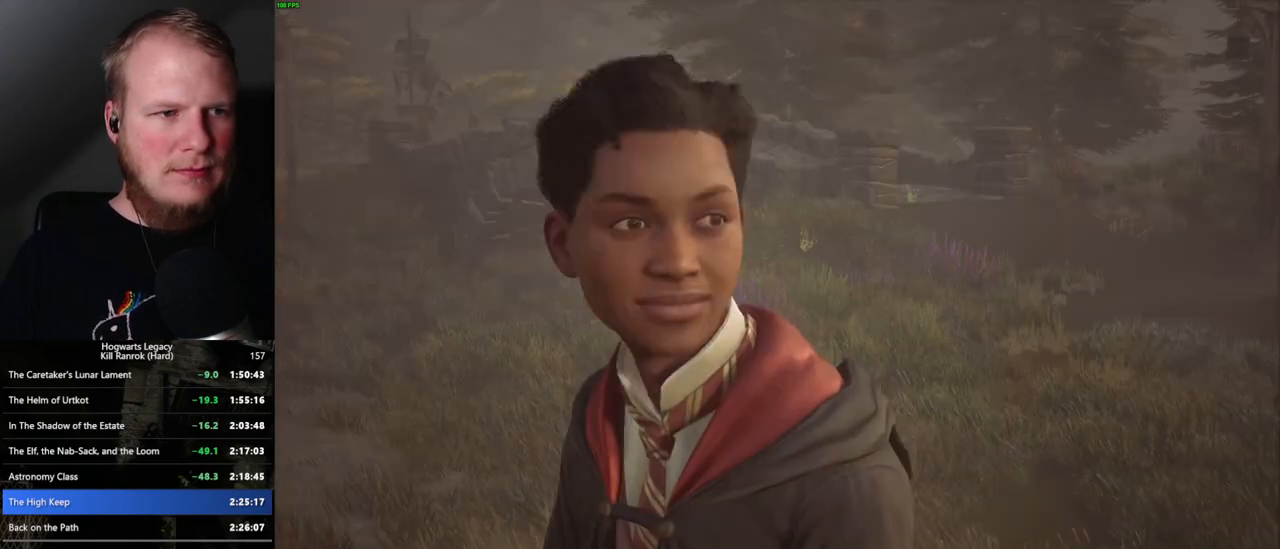
{"keys": ["space"], "mouse": ["wheel"], "events": [[17, "mouse_wheel", "down"], [67, "space", "up"], [133, "mouse_wheel", "up"], [167, "q", "down"], [167, "space", "down"], [217, "q", "up"], [233, "space", "up"], [333, "space", "down"], [383, "space", "up"], [400, "mouse_wheel", "down"], [467, "space", "down"]]}
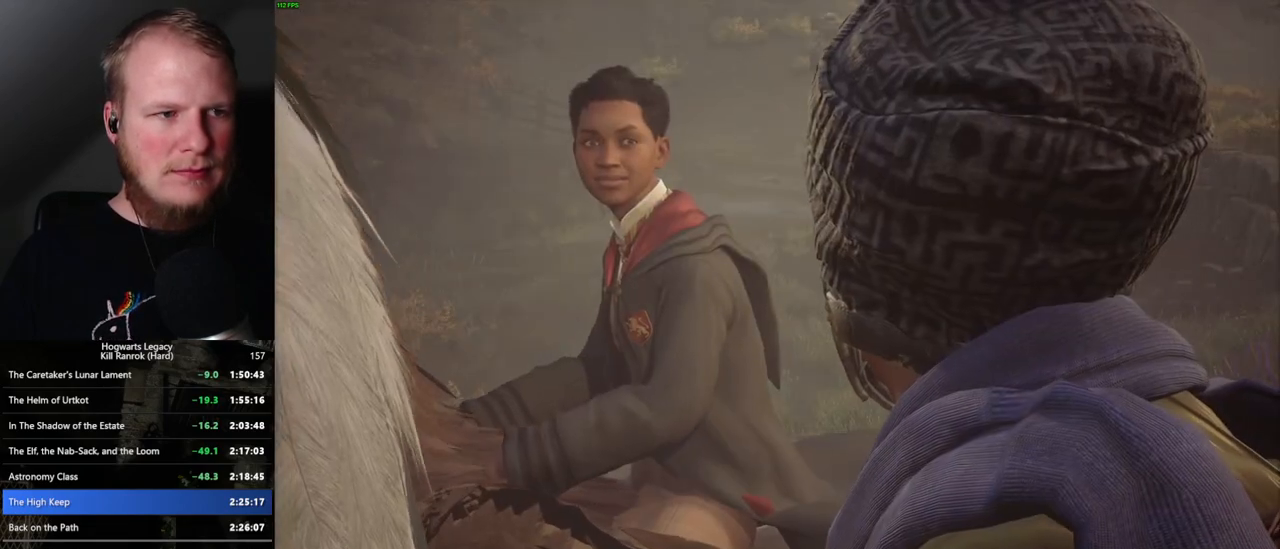
{"keys": ["space"], "mouse": [], "events": [[17, "mouse_wheel", "up"], [33, "space", "up"], [133, "space", "down"], [150, "q", "down"], [167, "q", "up"], [183, "space", "up"], [300, "space", "down"], [350, "space", "up"], [383, "mouse_wheel", "down"], [450, "mouse_wheel", "up"], [450, "space", "down"]]}
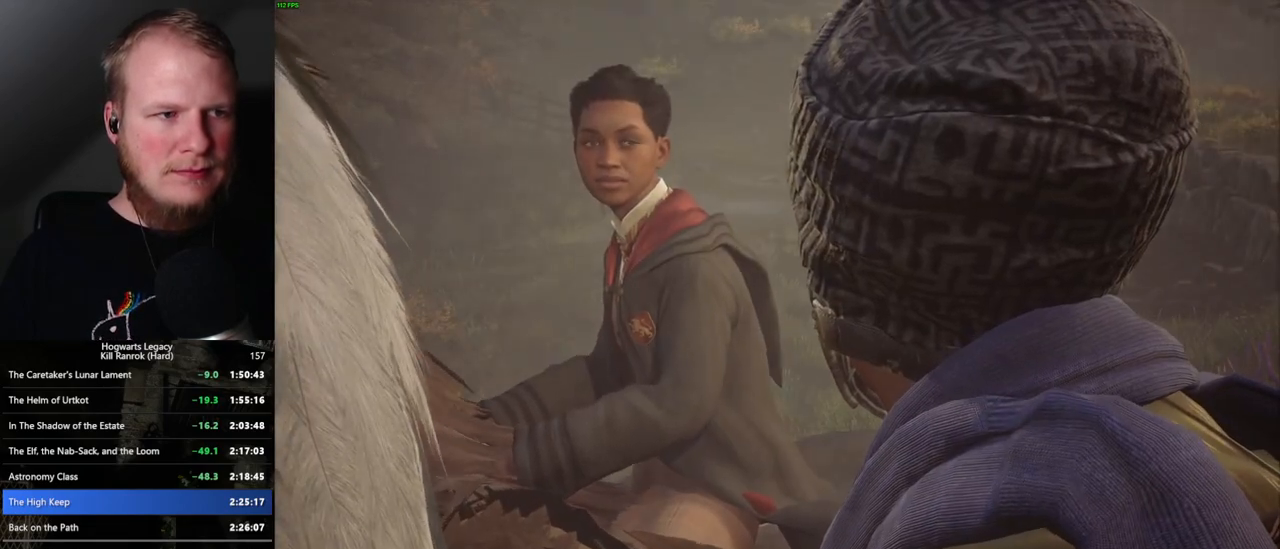
{"keys": ["q"], "mouse": [], "events": [[17, "space", "up"], [133, "space", "down"], [150, "space", "up"], [383, "q", "down"]]}
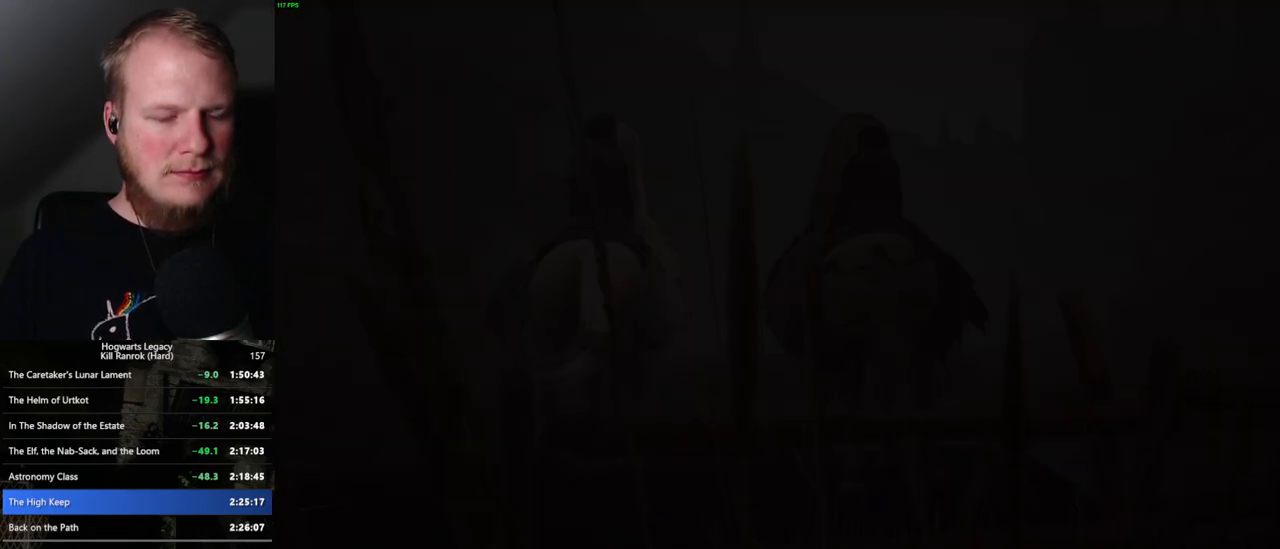
{"keys": ["q"], "mouse": [], "events": []}
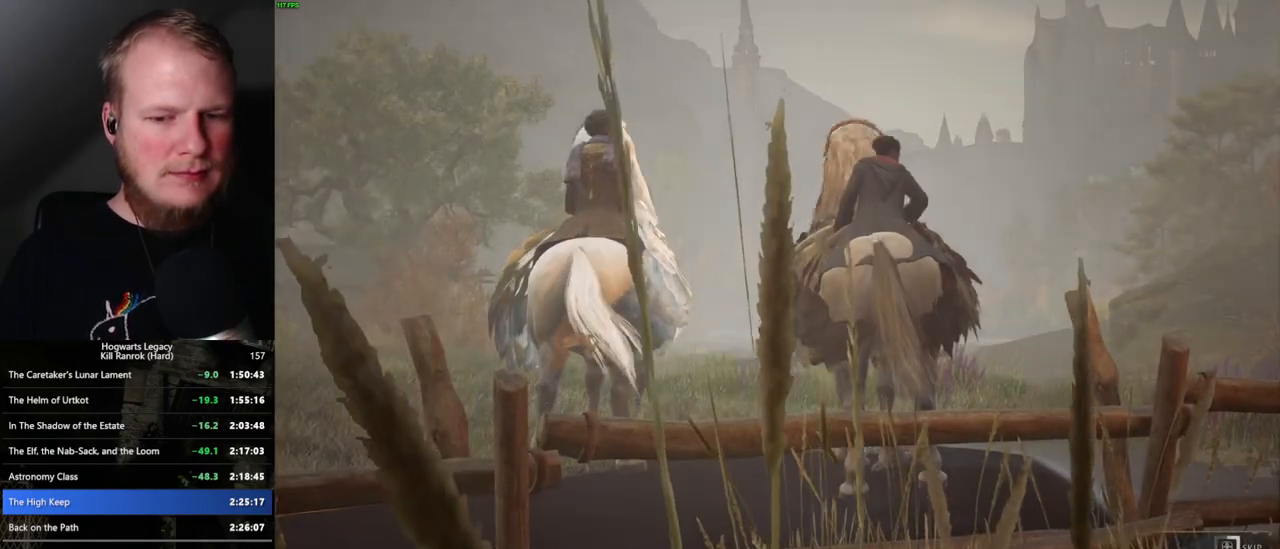
{"keys": ["q"], "mouse": [], "events": []}
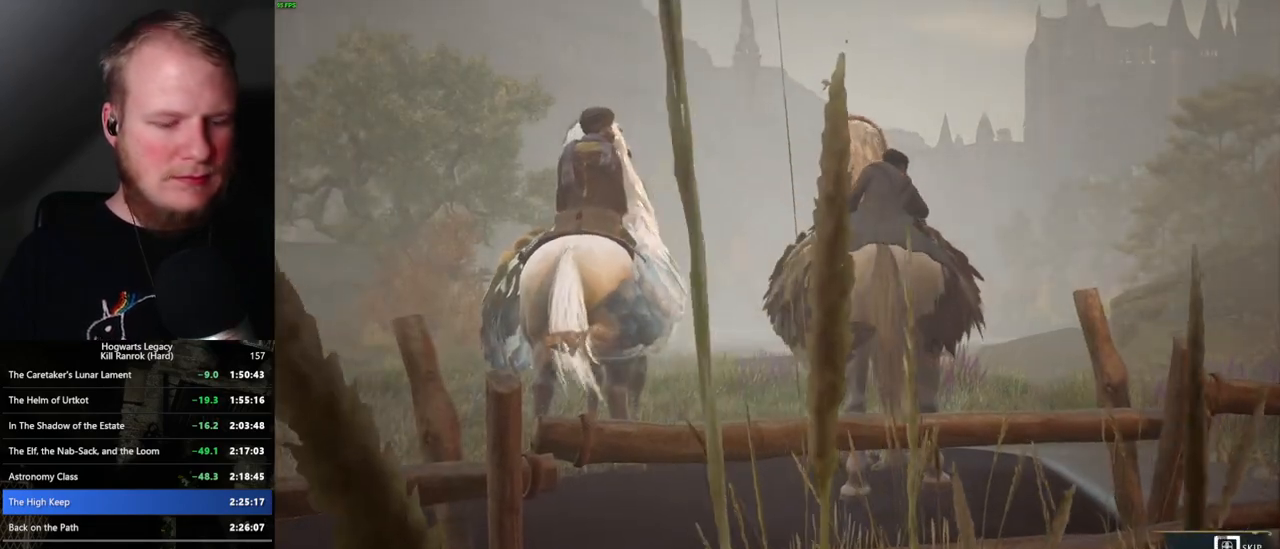
{"keys": ["q"], "mouse": [], "events": []}
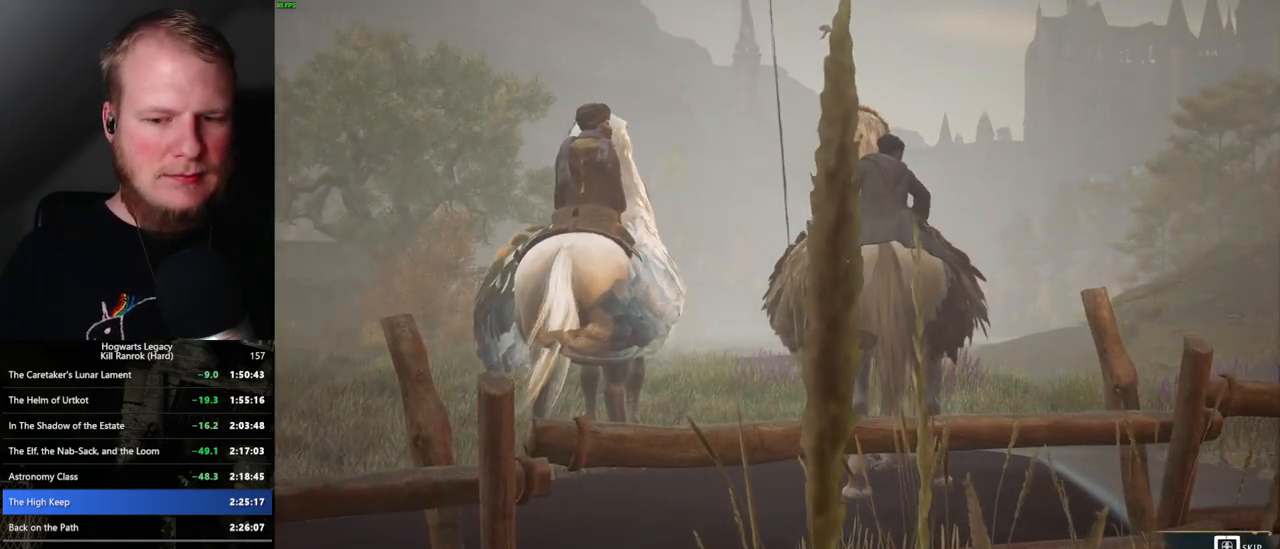
{"keys": ["q"], "mouse": [], "events": []}
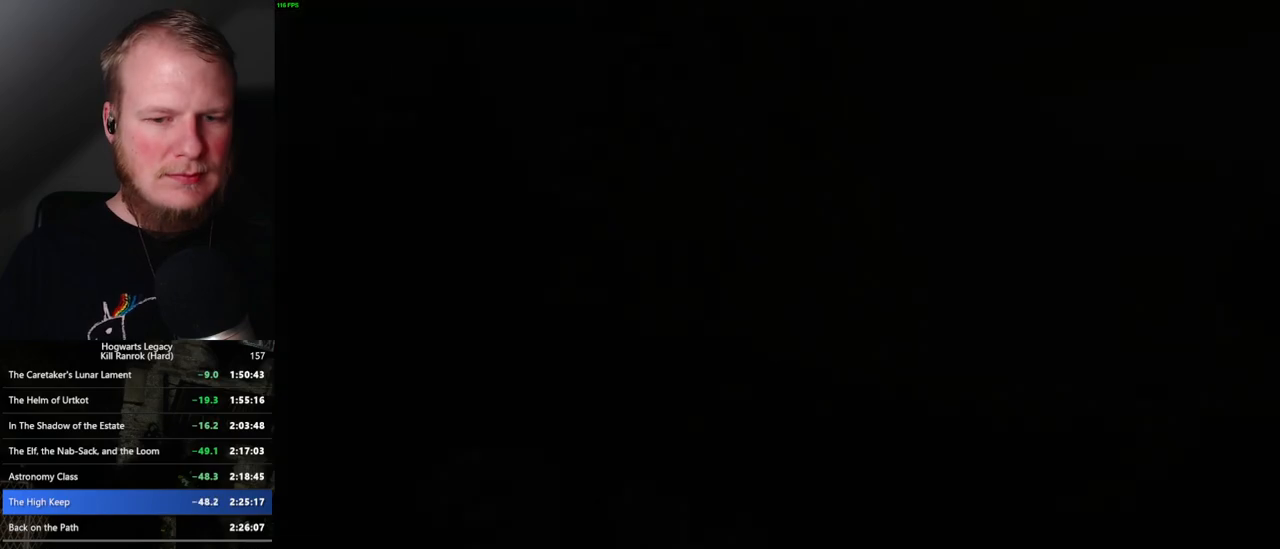
{"keys": ["m"], "mouse": [], "events": [[150, "q", "up"], [400, "m", "down"]]}
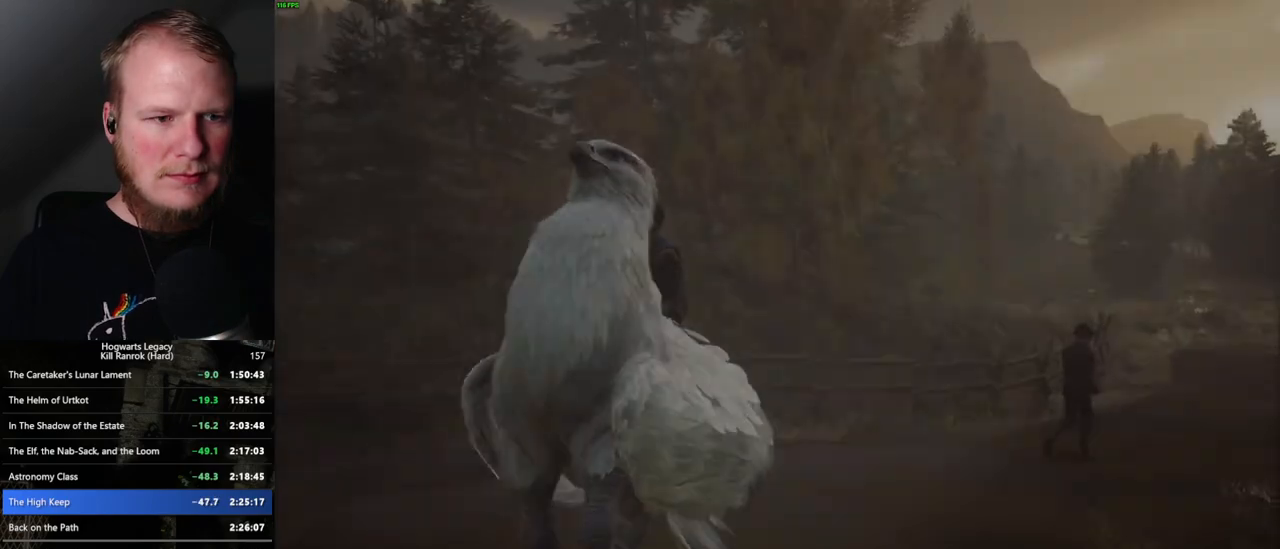
{"keys": [], "mouse": [], "events": [[33, "m", "up"], [200, "m", "down"], [317, "m", "up"]]}
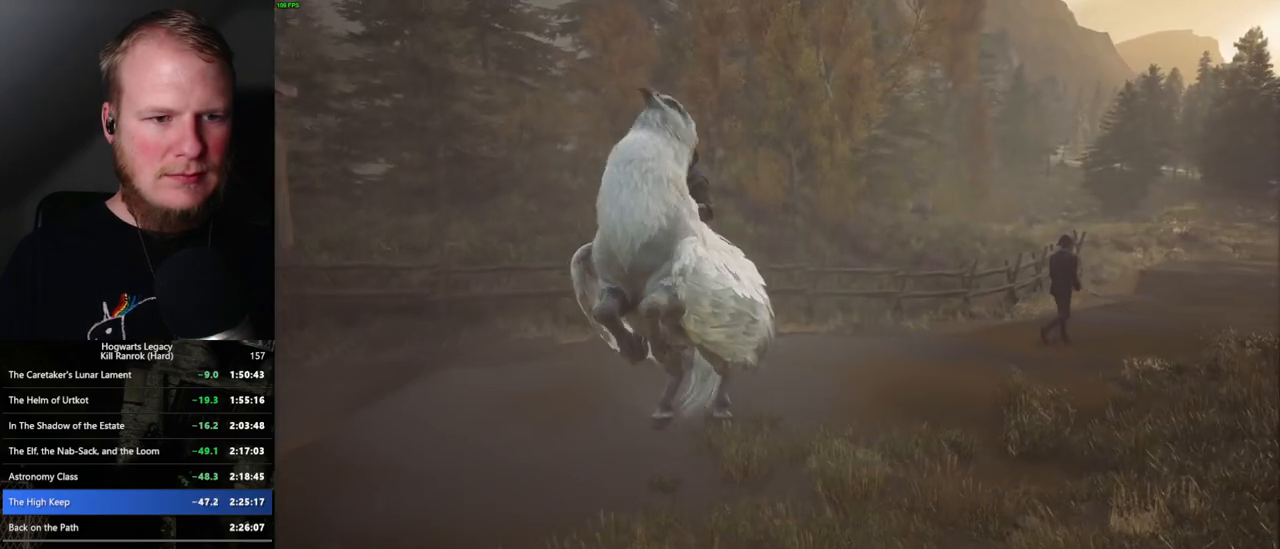
{"keys": [], "mouse": [], "events": [[50, "m", "down"], [183, "m", "up"]]}
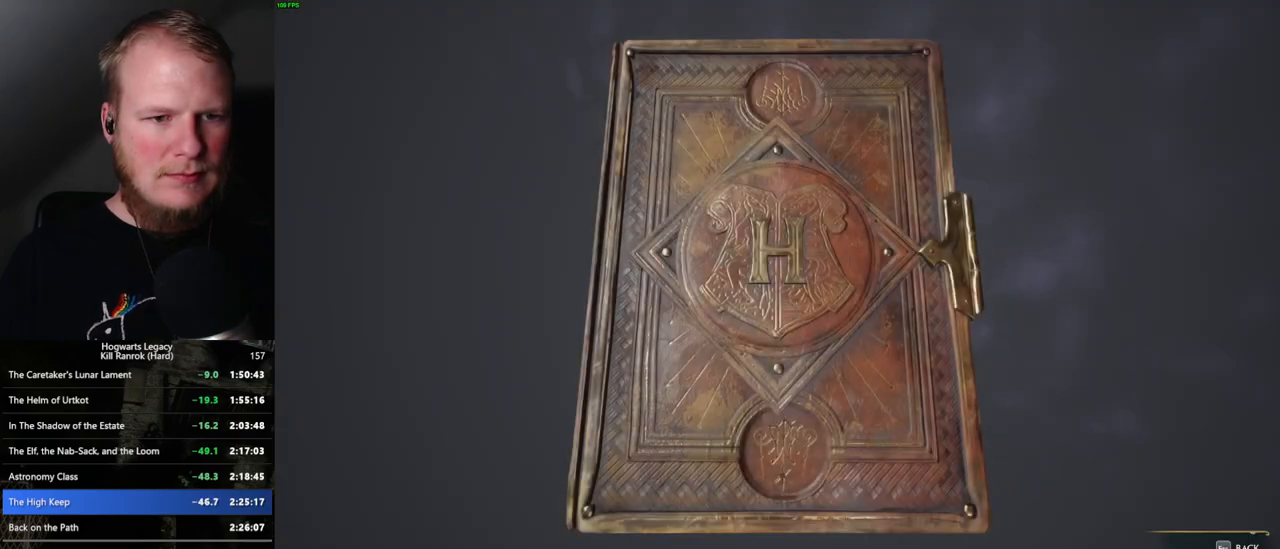
{"keys": [], "mouse": [], "events": [[200, "m", "down"], [283, "m", "up"]]}
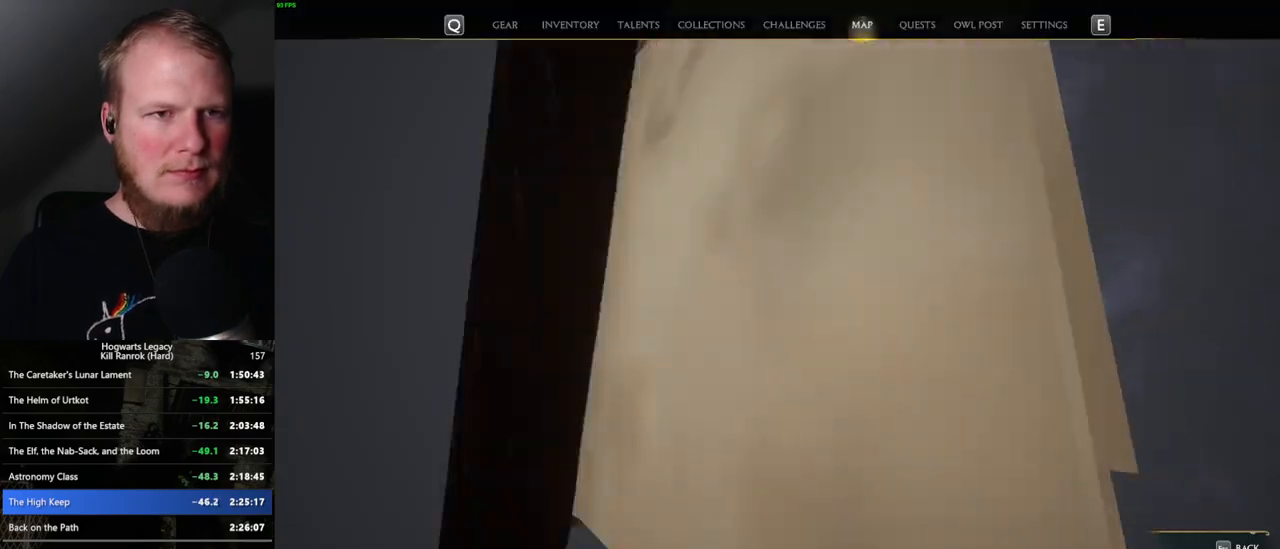
{"keys": [], "mouse": [], "events": []}
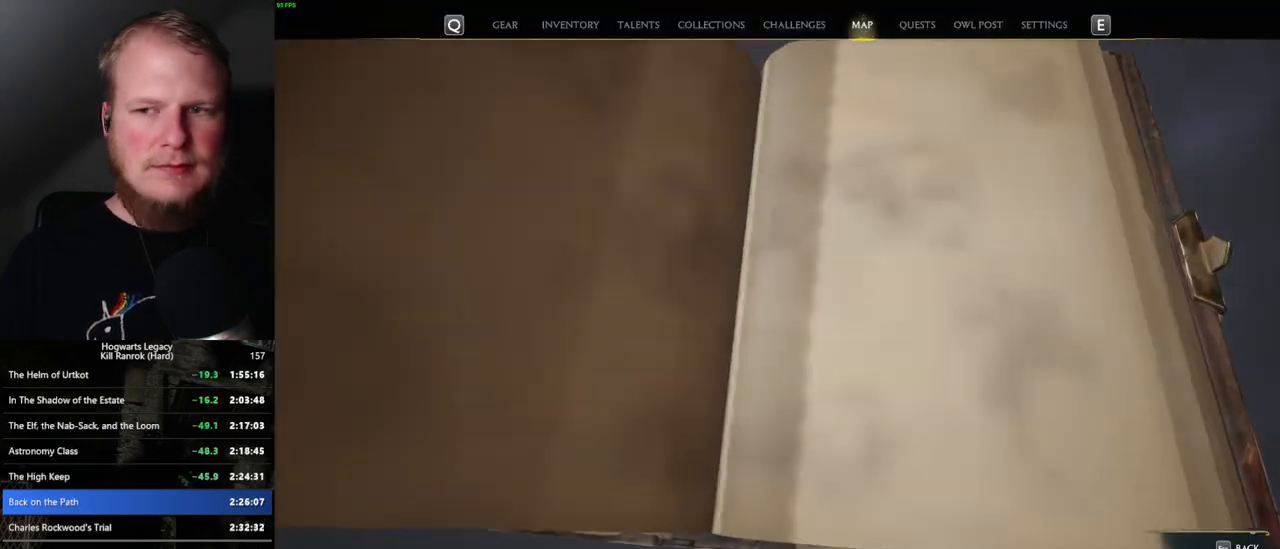
{"keys": [], "mouse": [], "events": []}
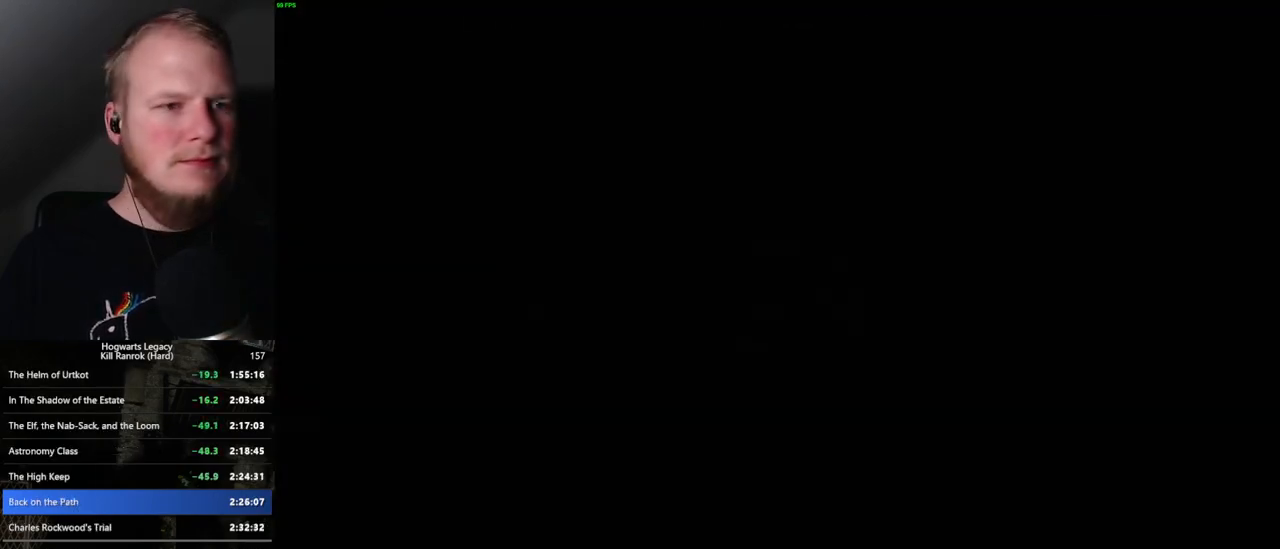
{"keys": [], "mouse": [], "events": [[400, "x", "down"], [500, "x", "up"]]}
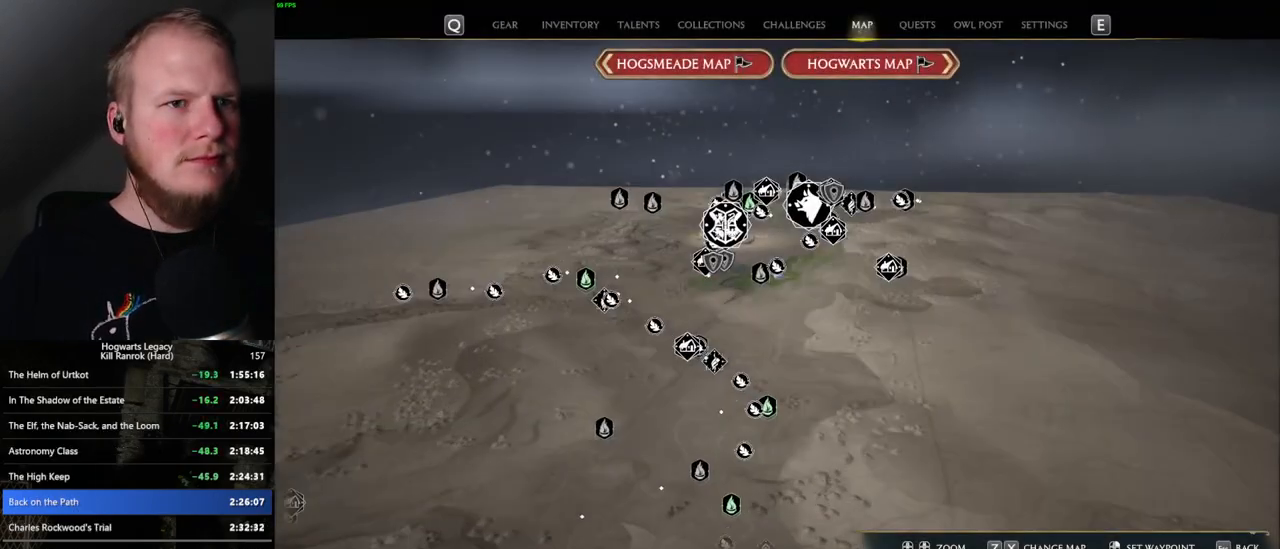
{"keys": [], "mouse": [], "events": []}
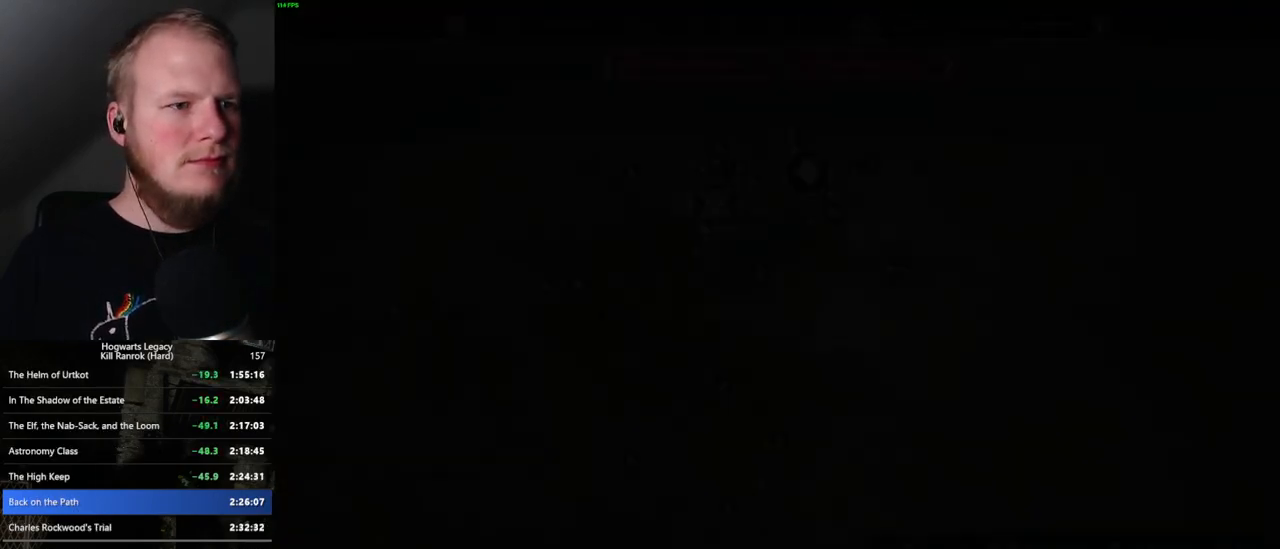
{"keys": [], "mouse": [], "events": []}
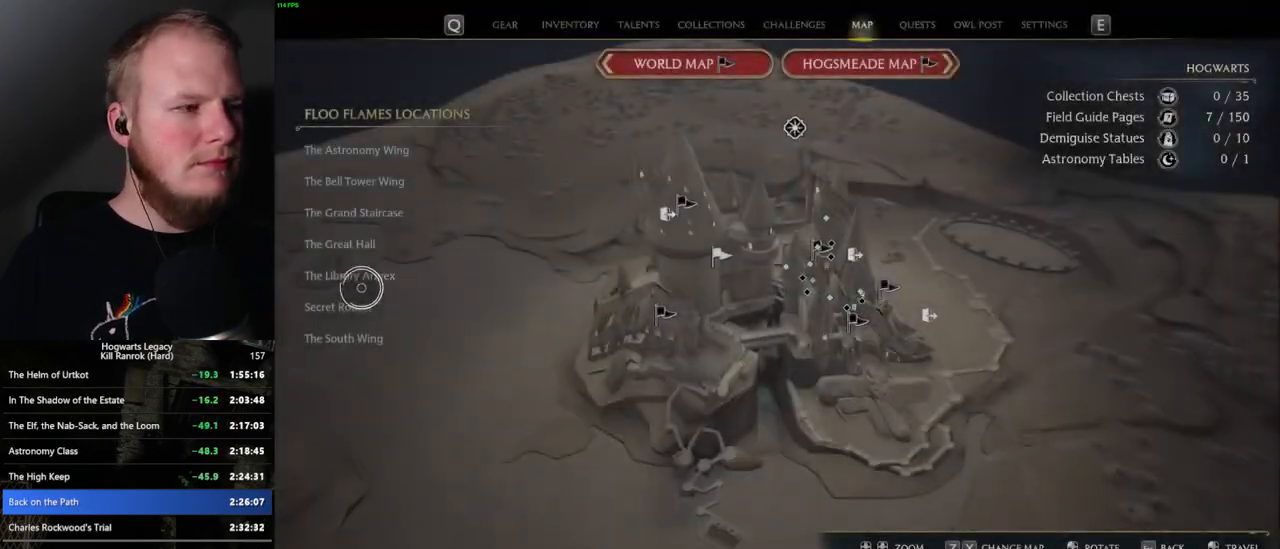
{"keys": [], "mouse": [], "events": [[383, "mouse_left", "down"], [450, "mouse_left", "up"]]}
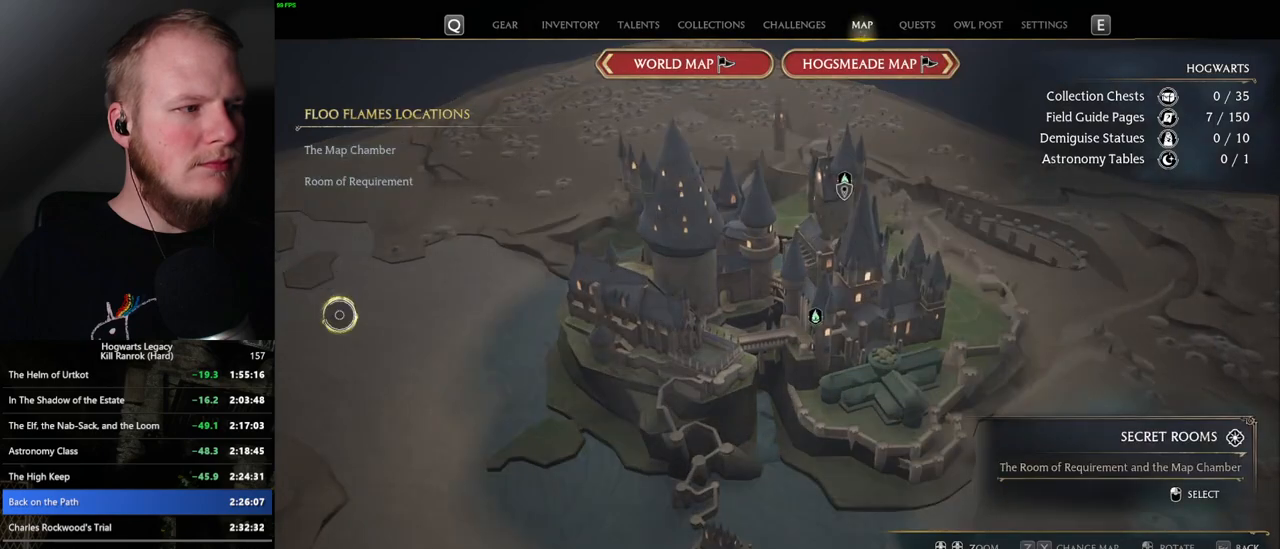
{"keys": [], "mouse": [], "events": []}
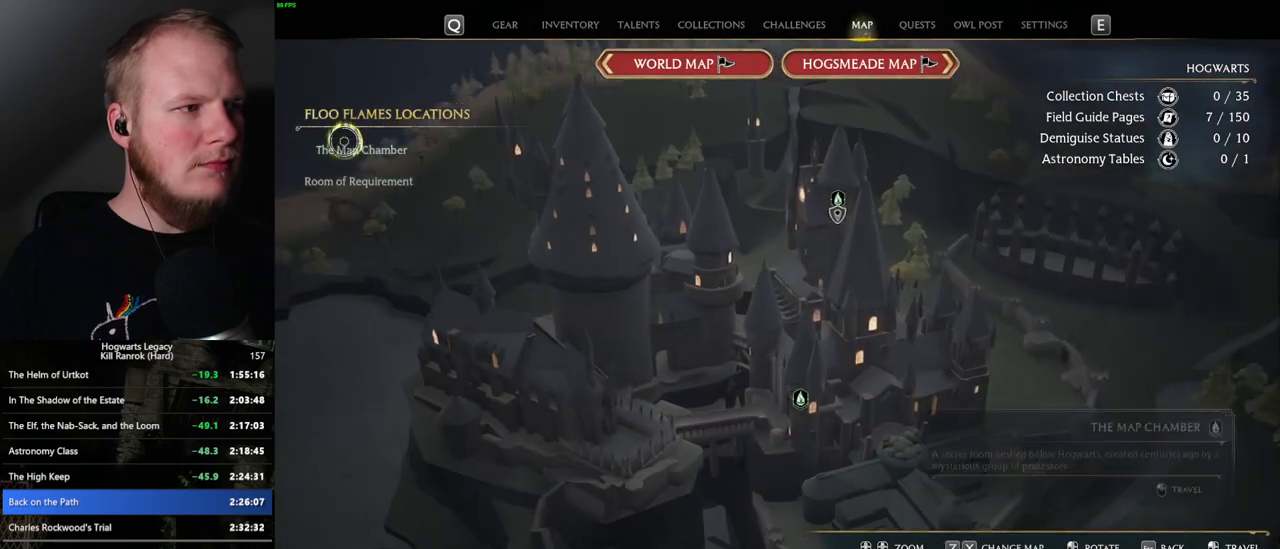
{"keys": [], "mouse": [], "events": [[17, "mouse_left", "down"], [167, "mouse_left", "up"]]}